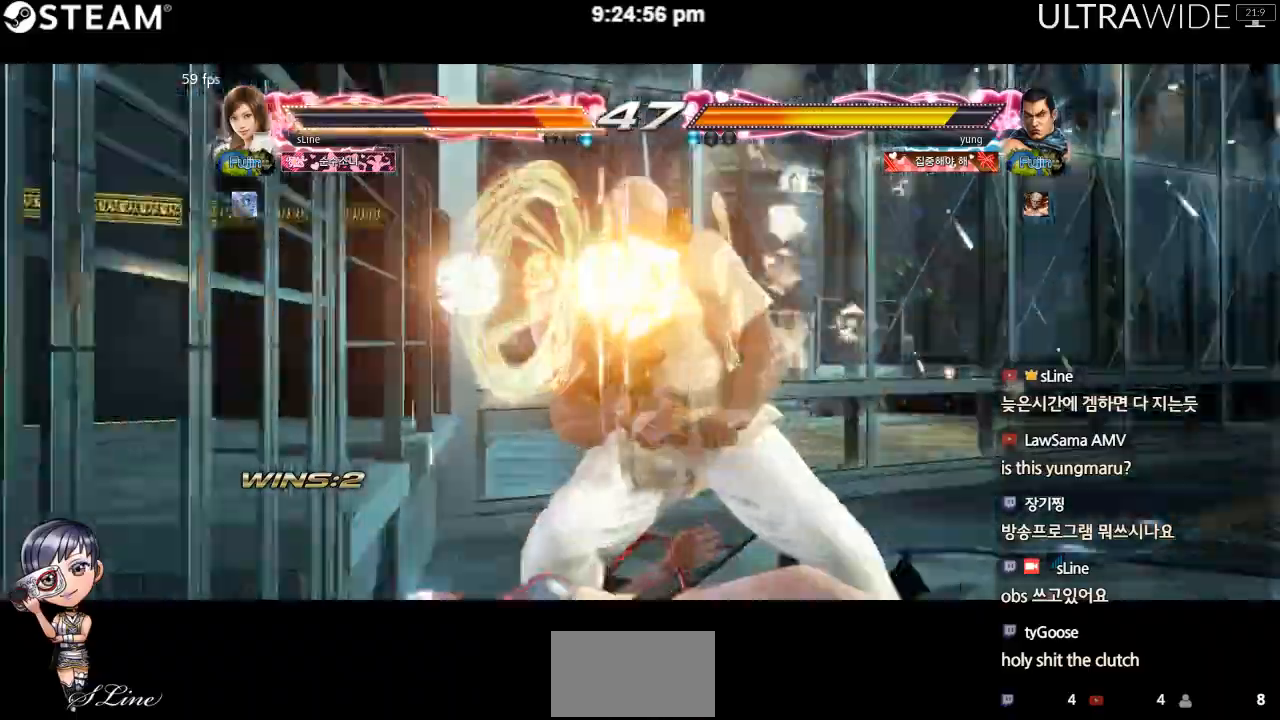
Gameplay with a controller (arcade stick); each line is a JSON object with the inputs held at the frame after it. "events" lists button and stick changes between this image and that frame as [ms after this image, input, new state], when the widget could be followed in between. Not read: L3 R3 other_buttons.
{"buttons": [], "left_stick": "center", "events": [[133, "left_stick", "center"]]}
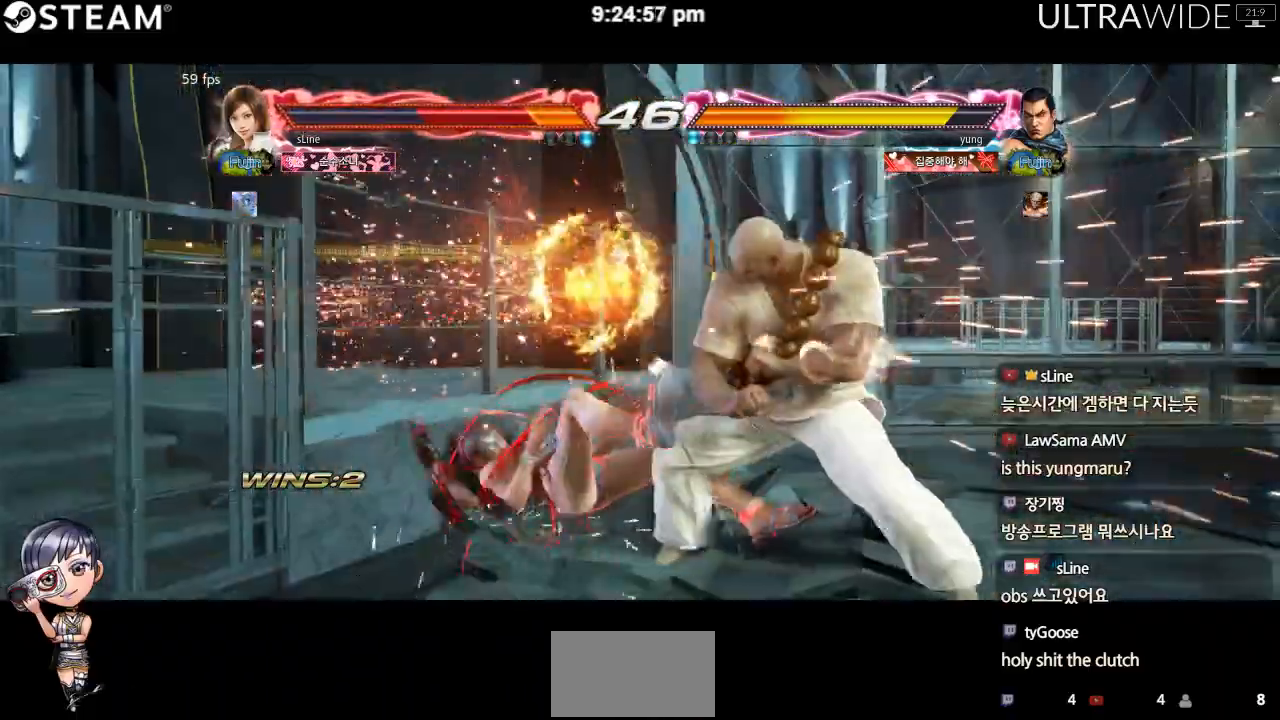
{"buttons": [], "left_stick": "center", "events": []}
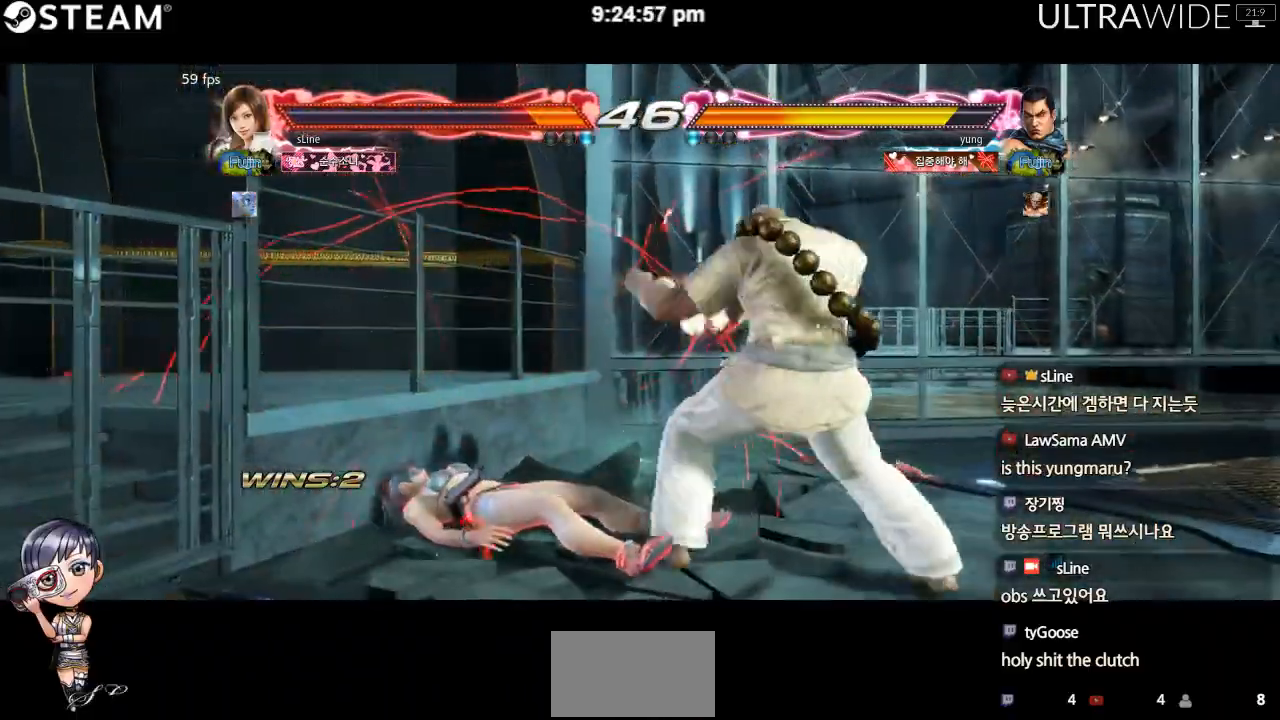
{"buttons": [], "left_stick": "left"}
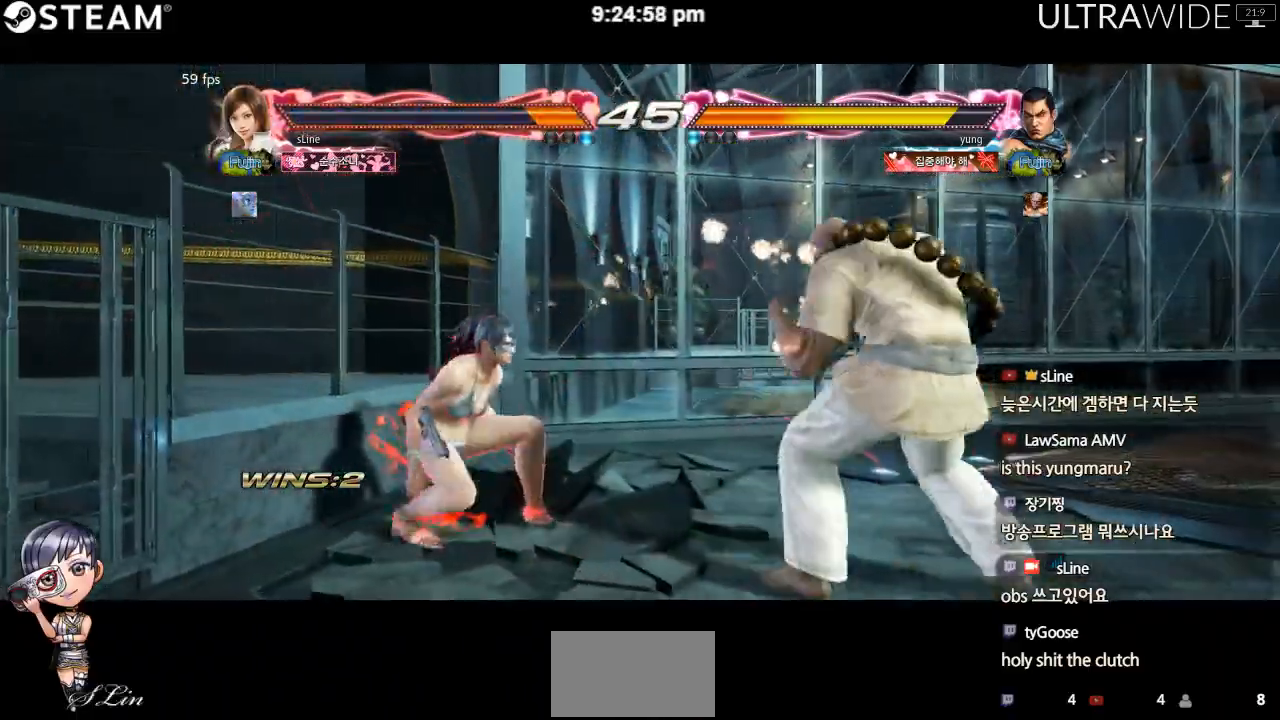
{"buttons": [], "left_stick": "left", "events": [[17, "left_stick", "center"], [83, "left_stick", "left"], [150, "left_stick", "down-left"], [333, "left_stick", "left"]]}
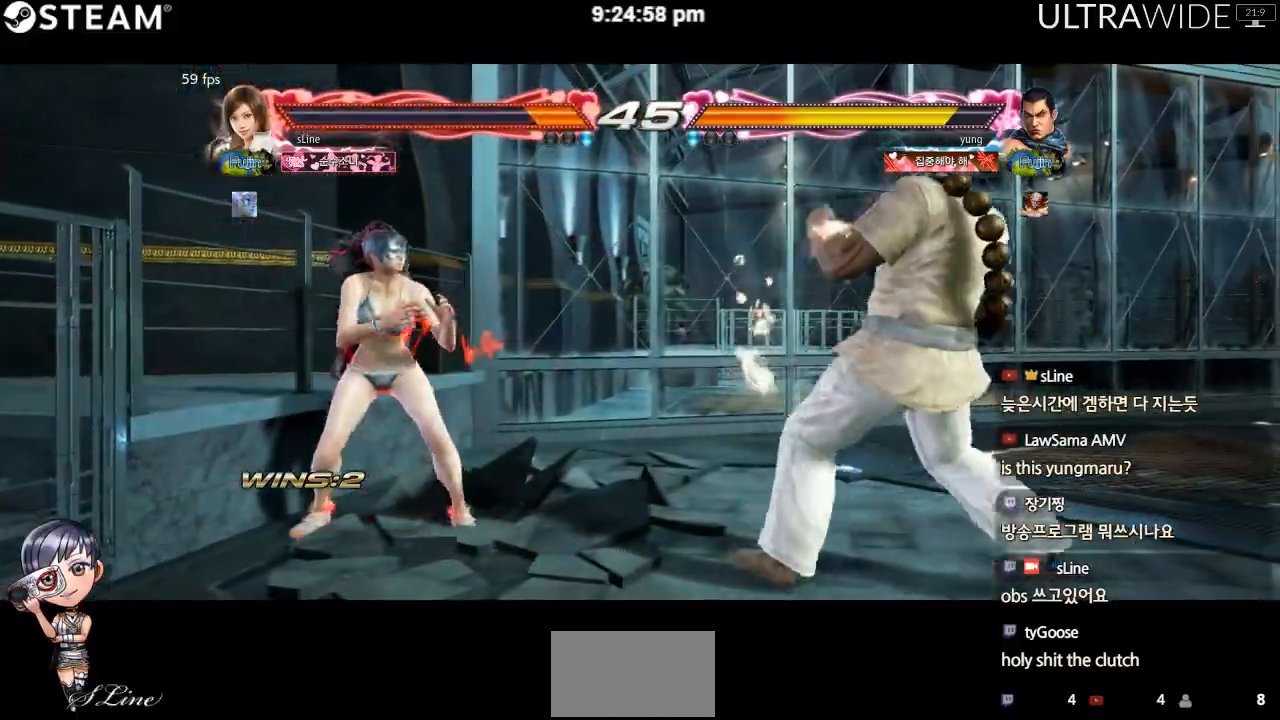
{"buttons": [], "left_stick": "center"}
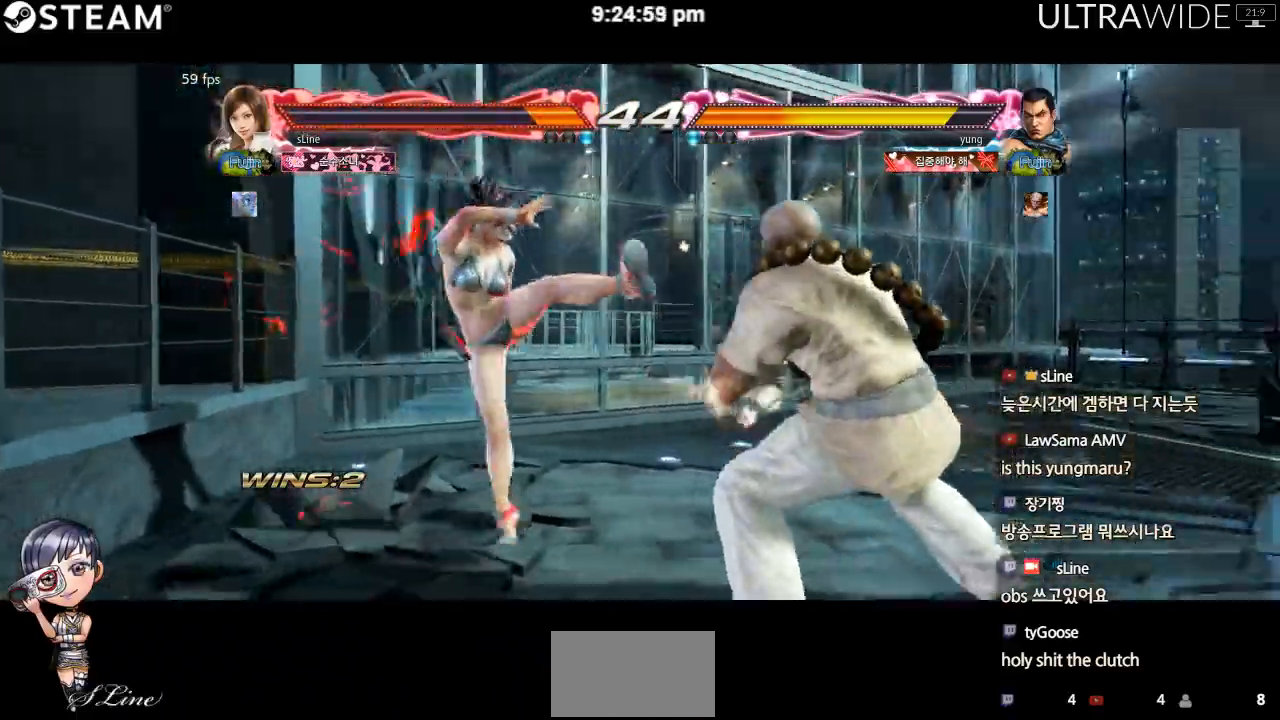
{"buttons": [], "left_stick": "down", "events": [[67, "left_stick", "left"], [500, "left_stick", "down"]]}
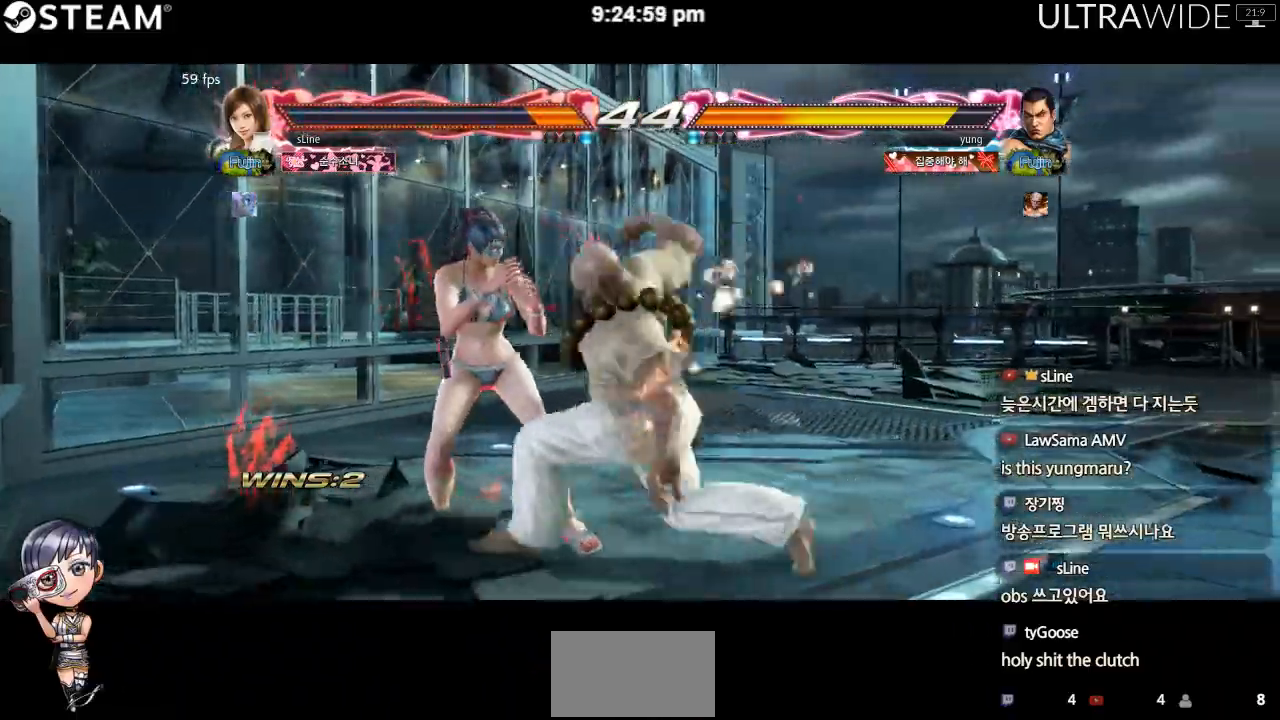
{"buttons": [], "left_stick": "center", "events": [[17, "left_stick", "down-left"], [367, "left_stick", "center"]]}